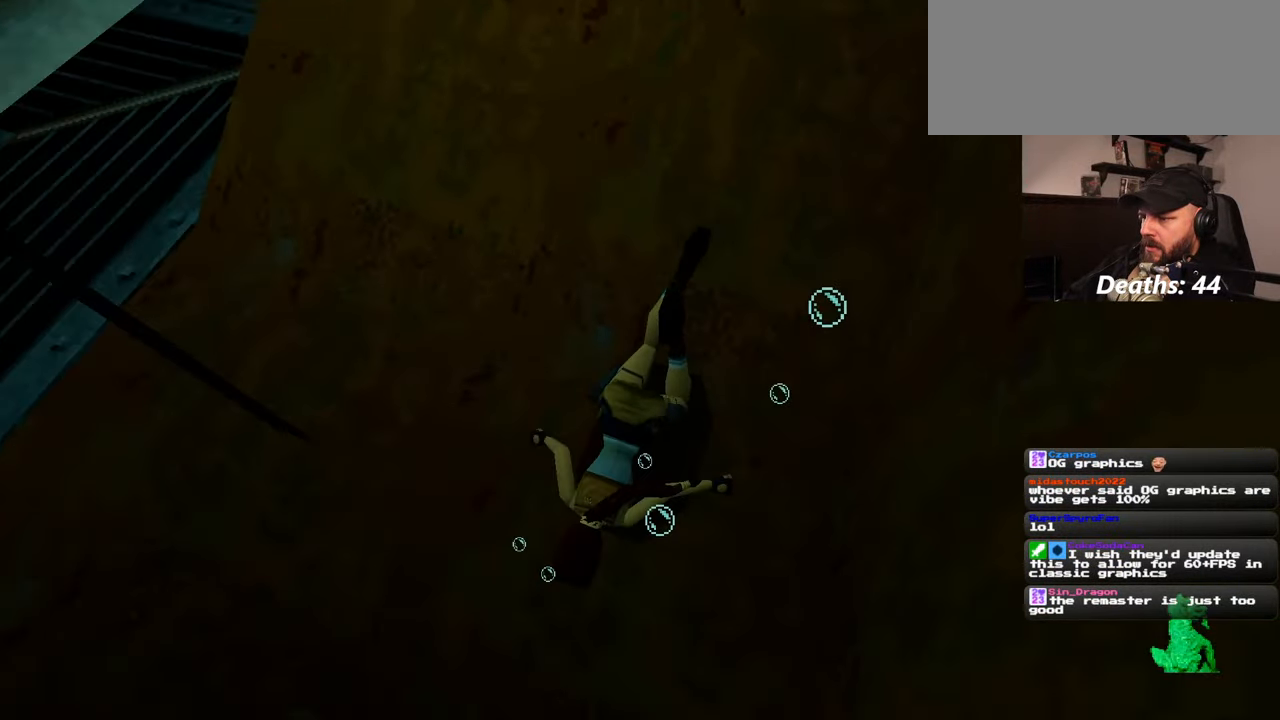
Gameplay with a controller (PlayStation layout); each line is a JSON object with the inputs held at the frame after it. "events" lists button and stick changes between this image and that frame as [ms after this image, input, new state], when the widget could be followed in between. Not read: L2 L3 R2 R3 START.
{"buttons": [], "left_stick": "center", "right_stick": "left", "events": []}
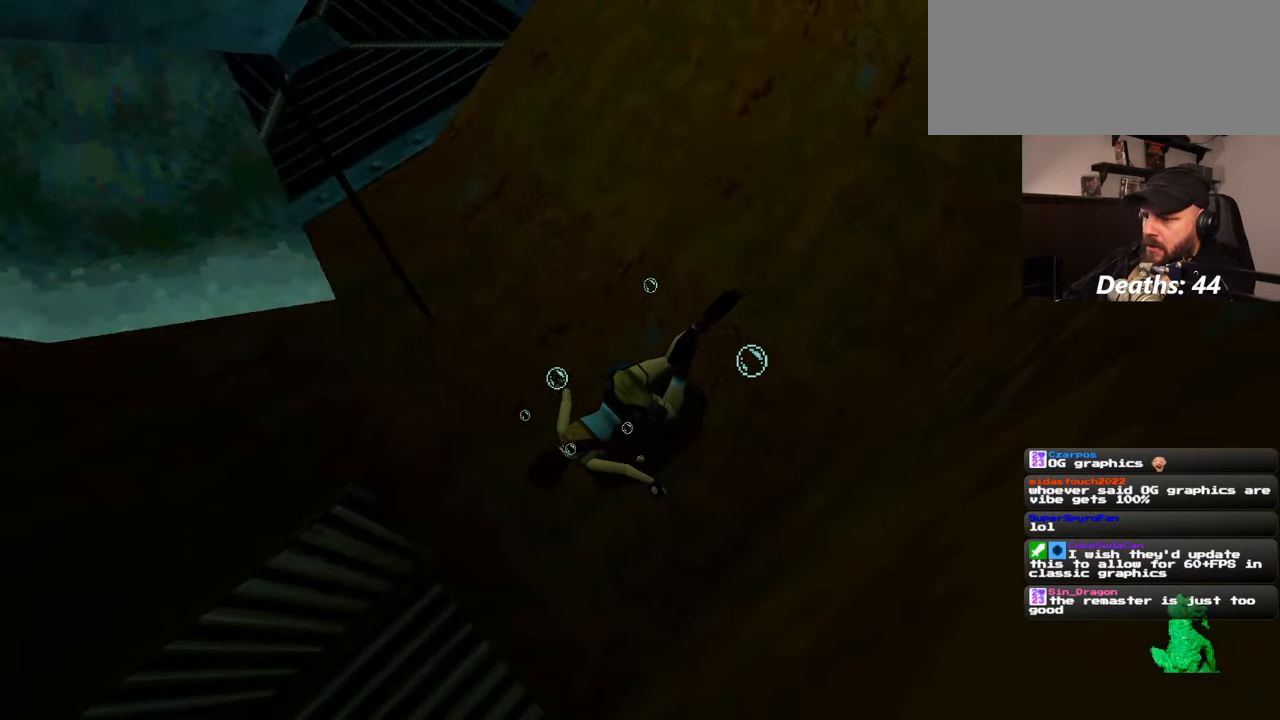
{"buttons": [], "left_stick": "center", "right_stick": "center", "events": [[350, "right_stick", "center"]]}
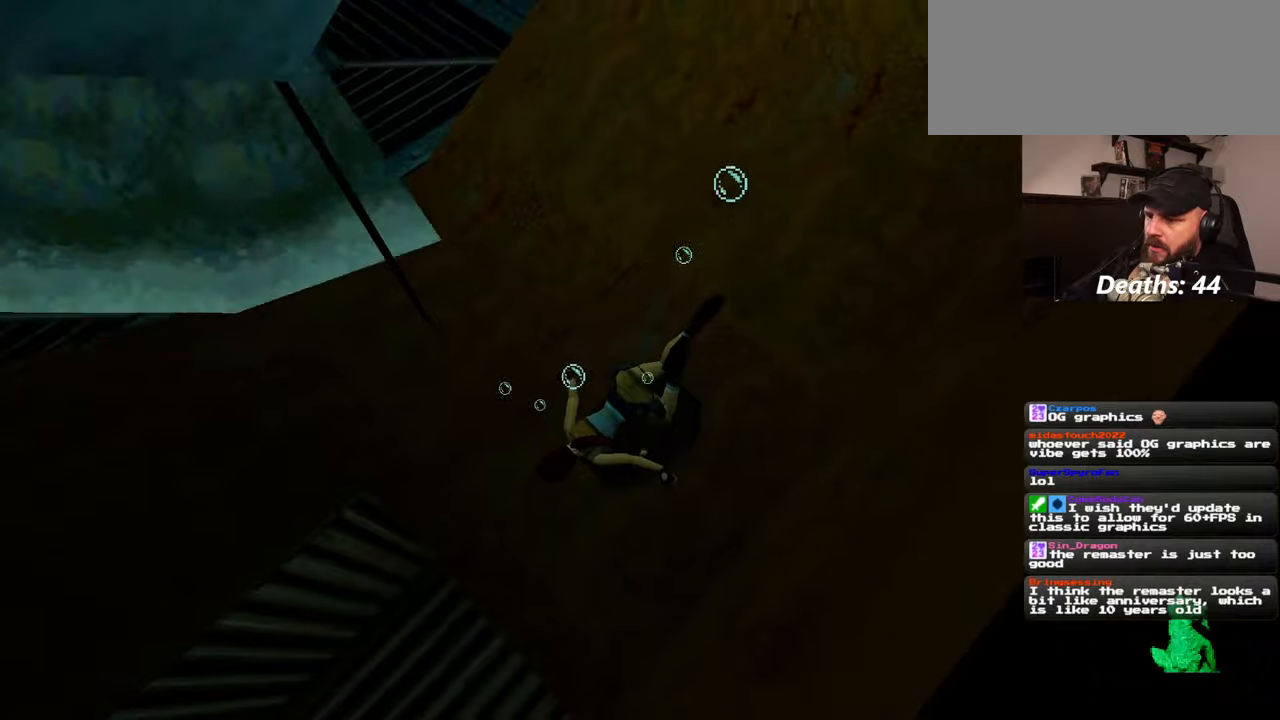
{"buttons": [], "left_stick": "center", "right_stick": "center", "events": [[50, "right_stick", "down-right"], [400, "right_stick", "center"]]}
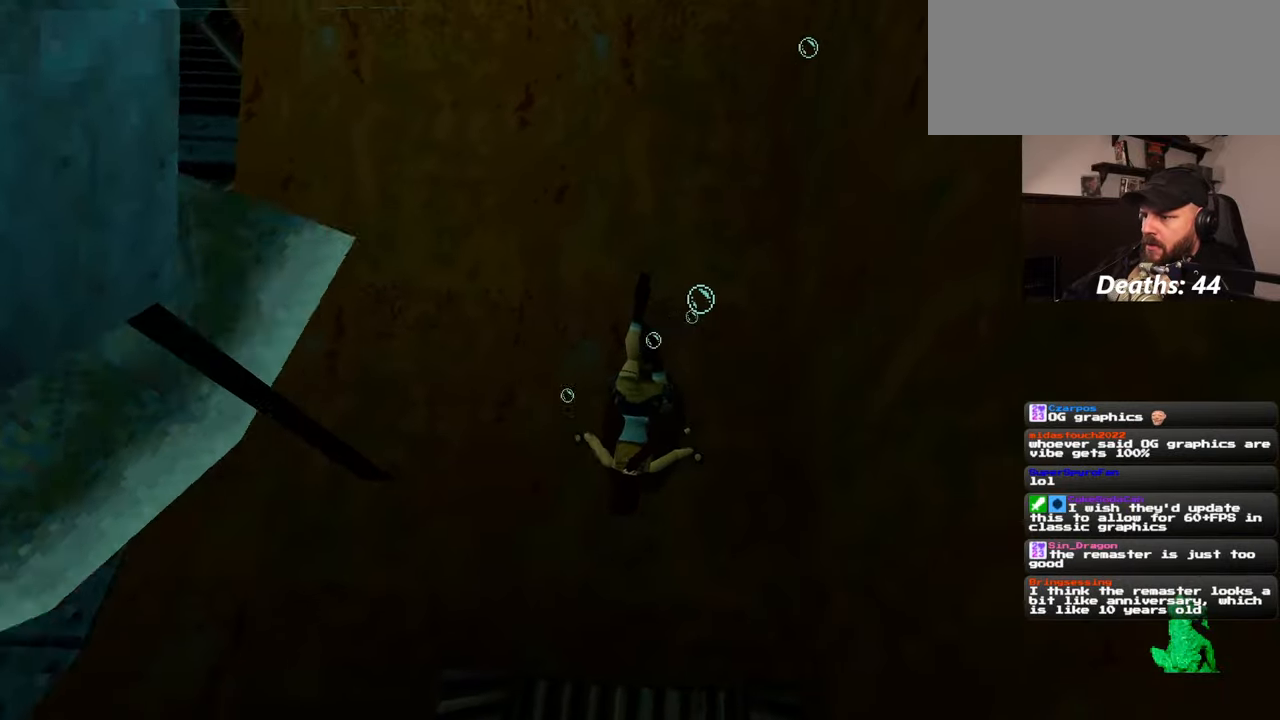
{"buttons": [], "left_stick": "down-right", "right_stick": "center", "events": [[117, "left_stick", "down-right"]]}
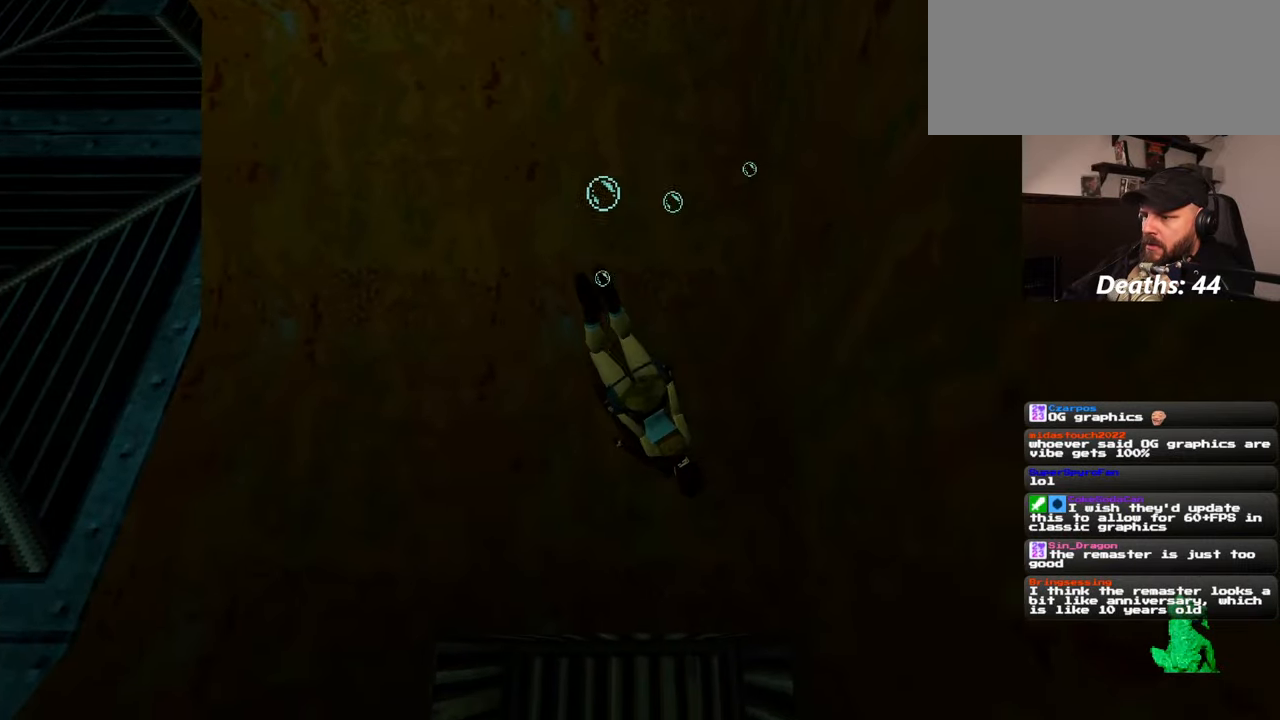
{"buttons": [], "left_stick": "down", "right_stick": "center", "events": [[117, "left_stick", "down"]]}
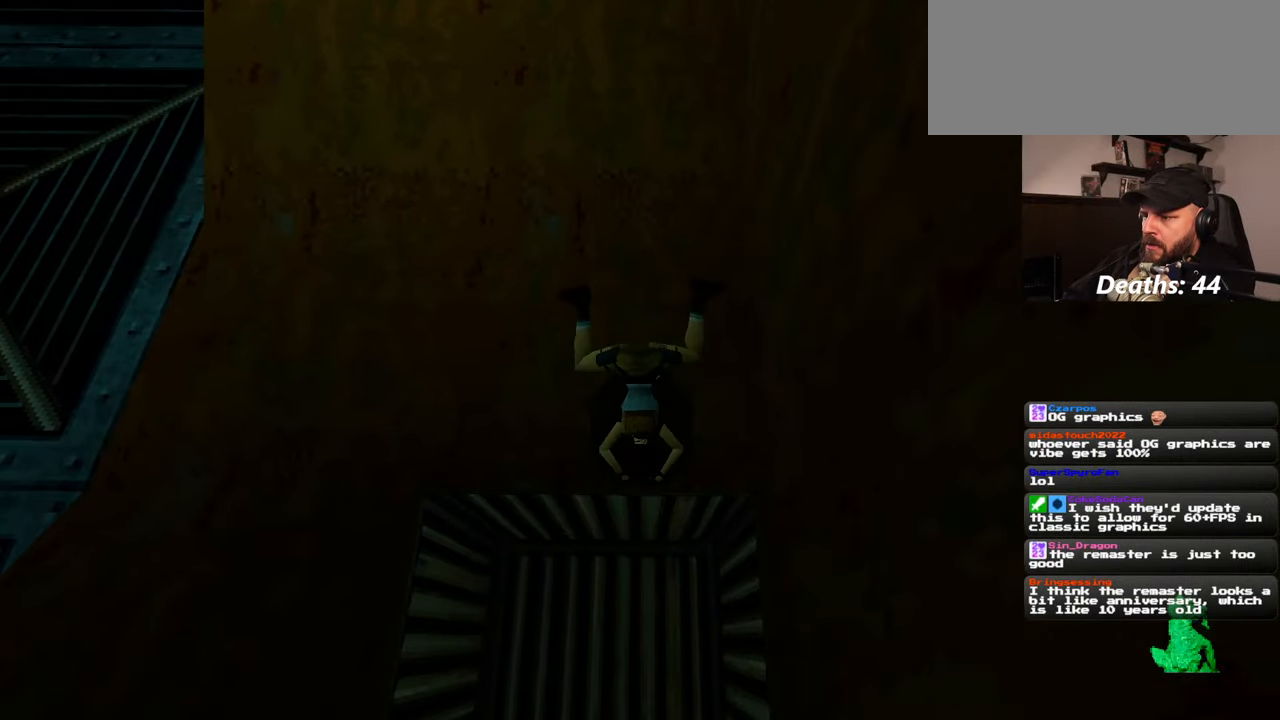
{"buttons": [], "left_stick": "down", "right_stick": "center", "events": []}
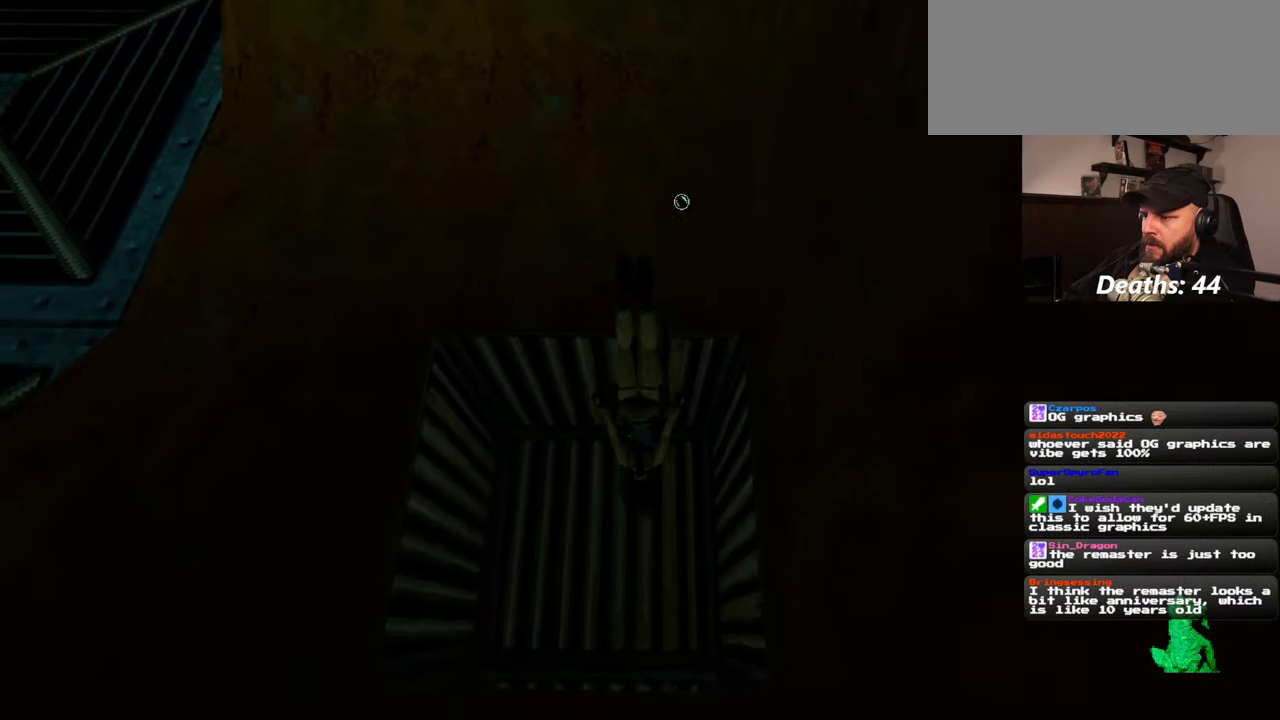
{"buttons": [], "left_stick": "down", "right_stick": "center", "events": []}
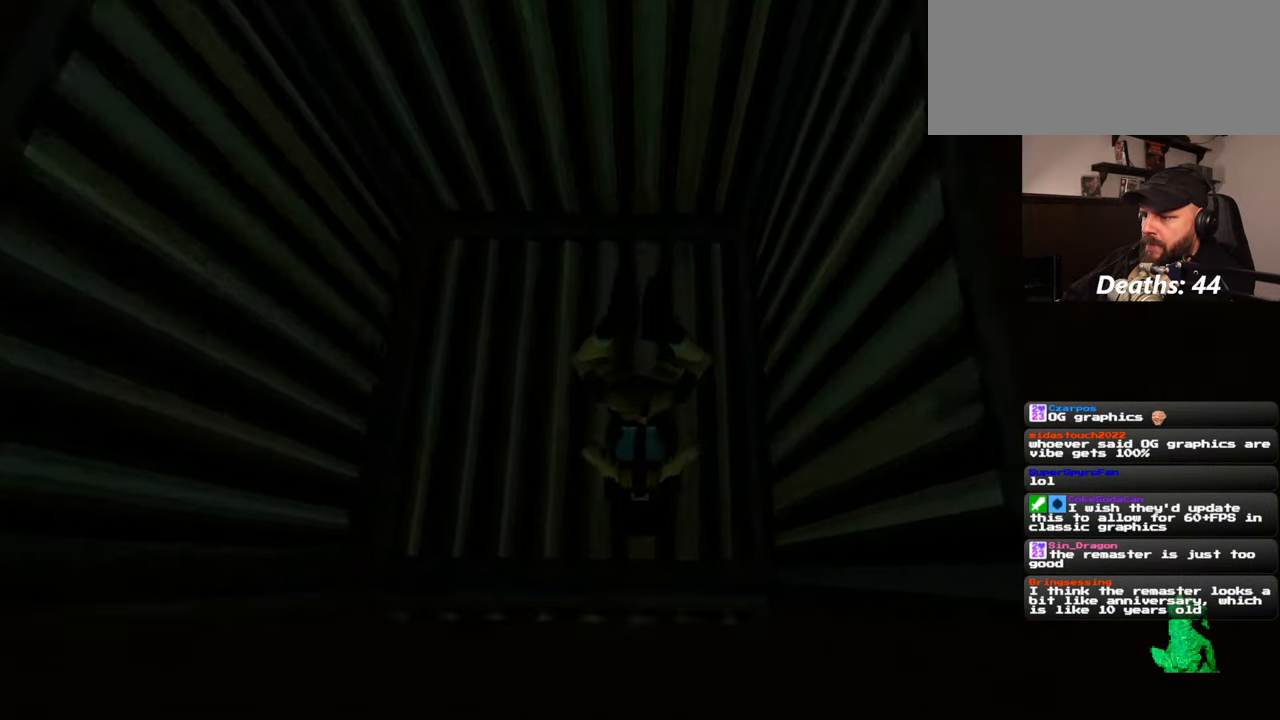
{"buttons": [], "left_stick": "down", "right_stick": "center", "events": []}
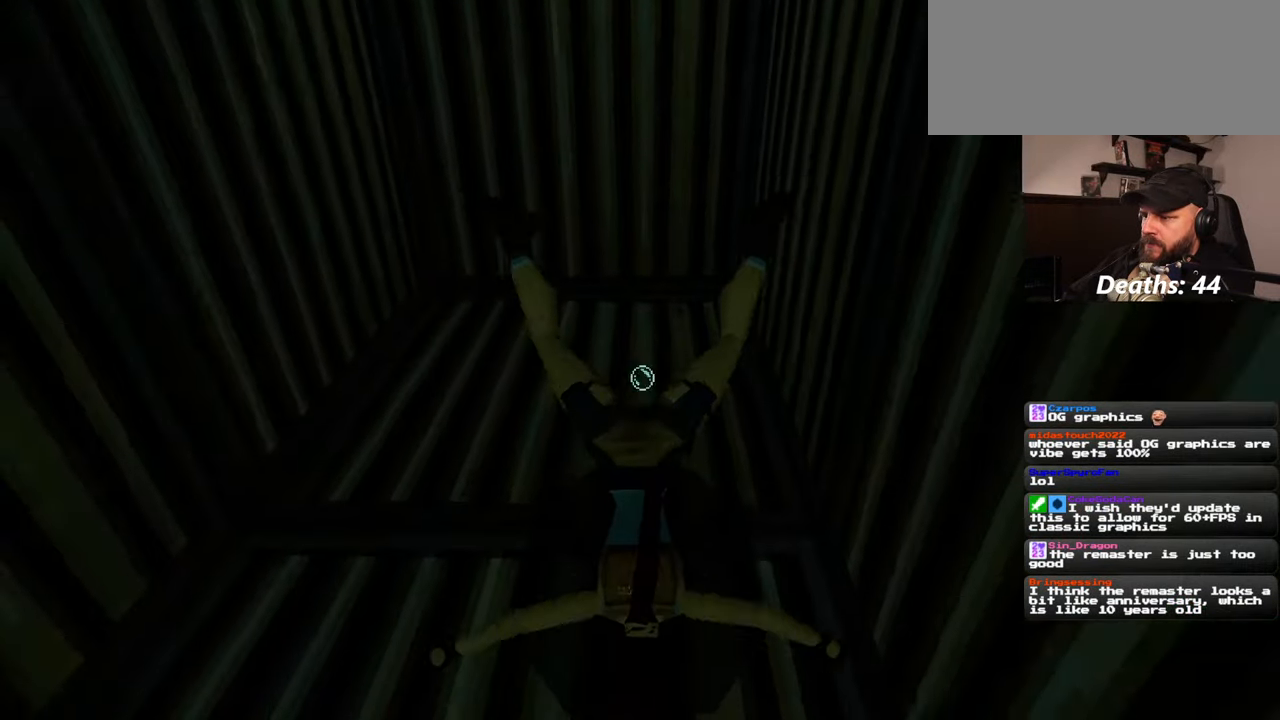
{"buttons": [], "left_stick": "down", "right_stick": "center"}
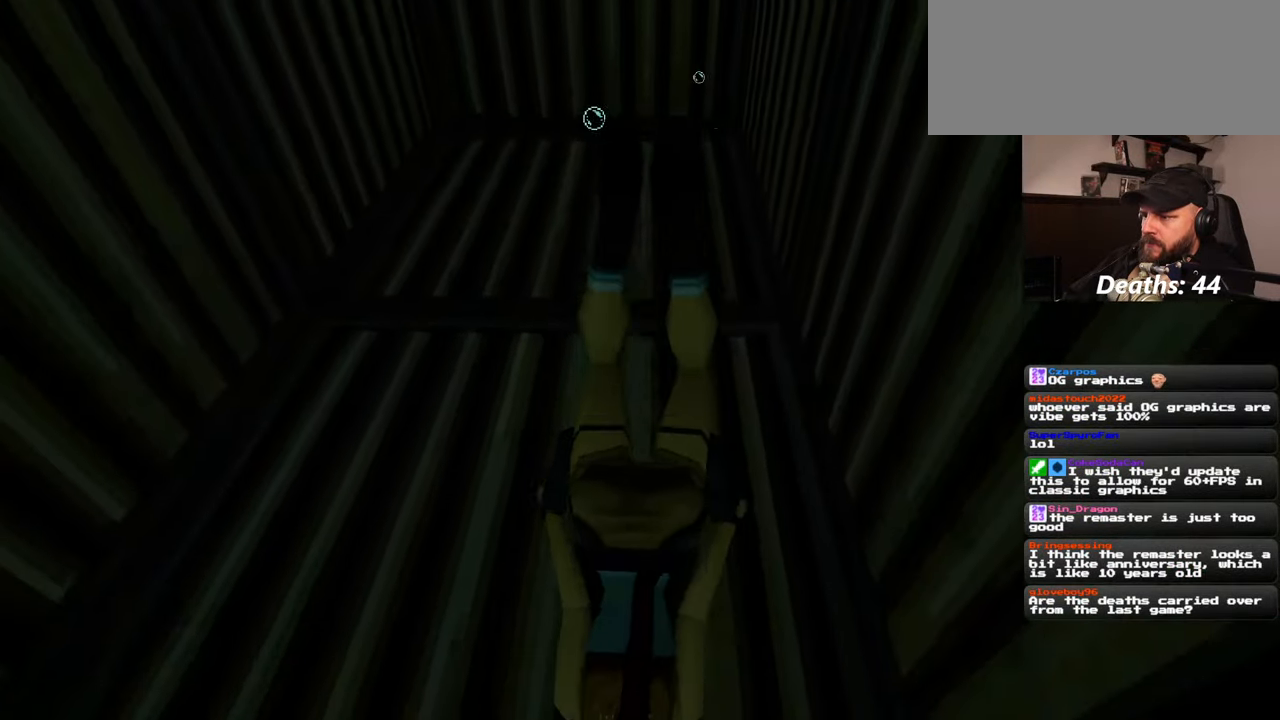
{"buttons": [], "left_stick": "down", "right_stick": "center", "events": [[84, "right_stick", "up-right"], [384, "right_stick", "center"]]}
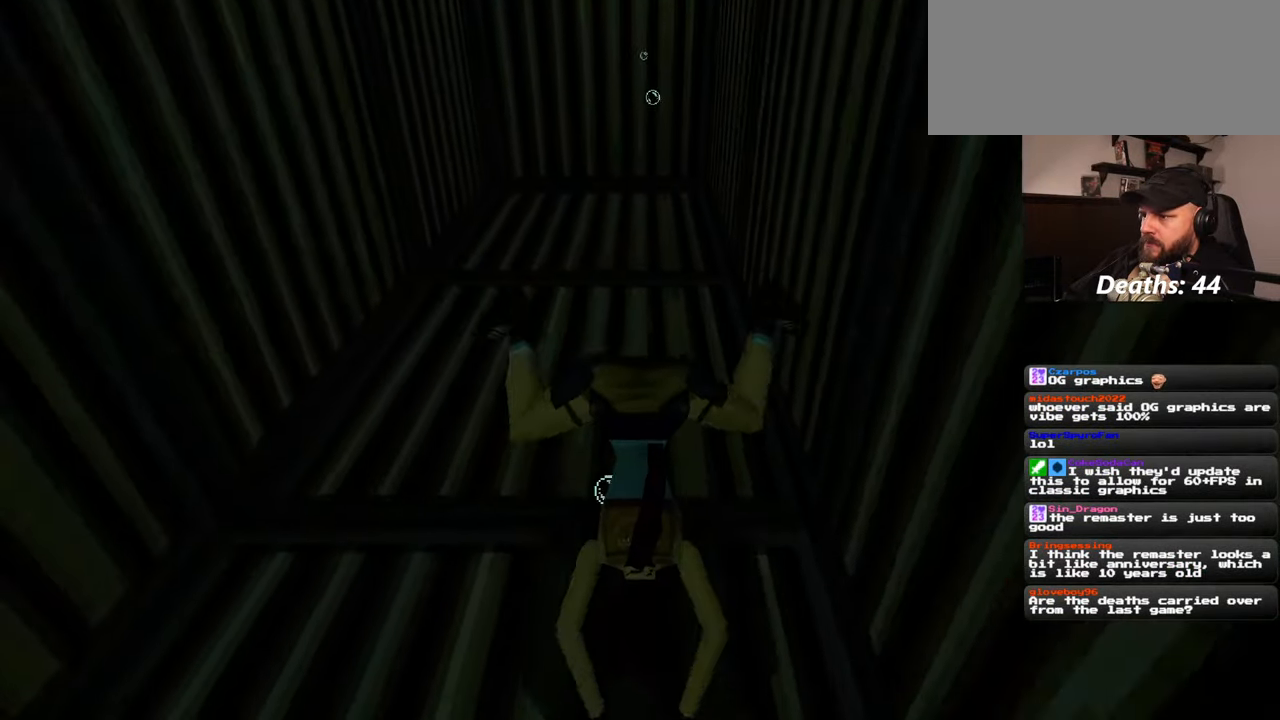
{"buttons": [], "left_stick": "down-left", "right_stick": "center", "events": [[267, "left_stick", "down-left"]]}
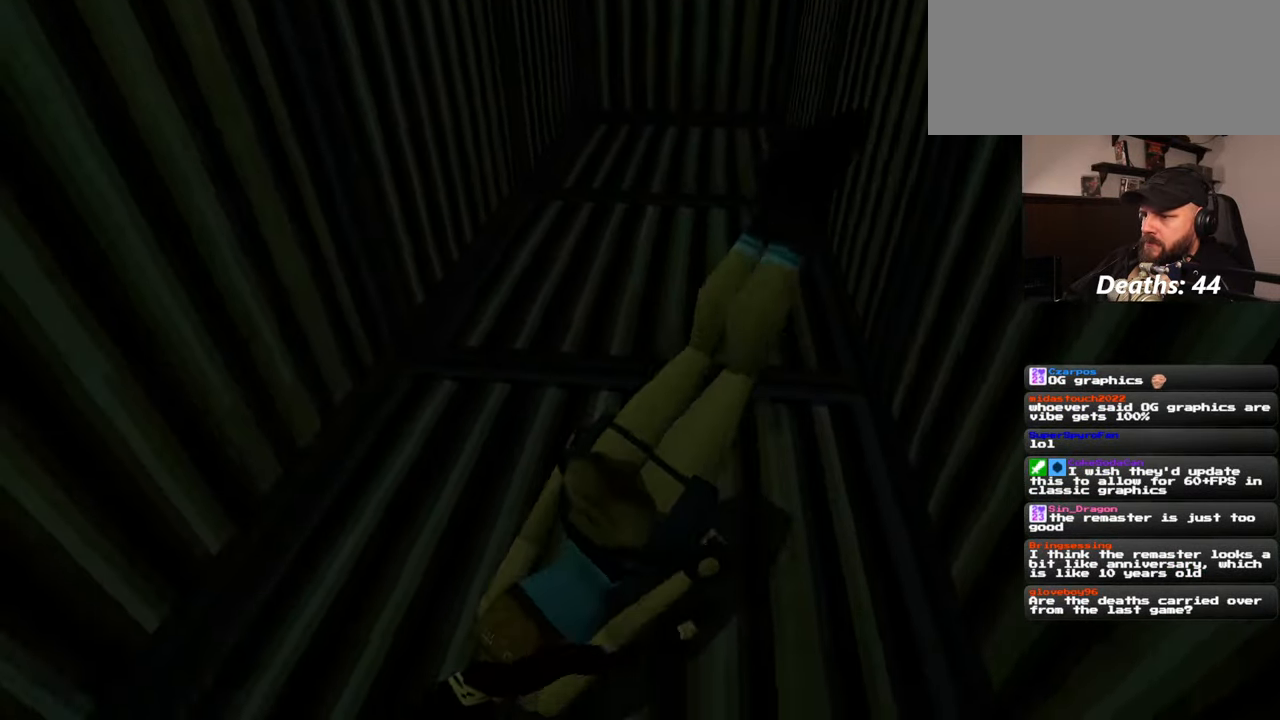
{"buttons": [], "left_stick": "down-left", "right_stick": "up-left", "events": [[217, "right_stick", "up-left"]]}
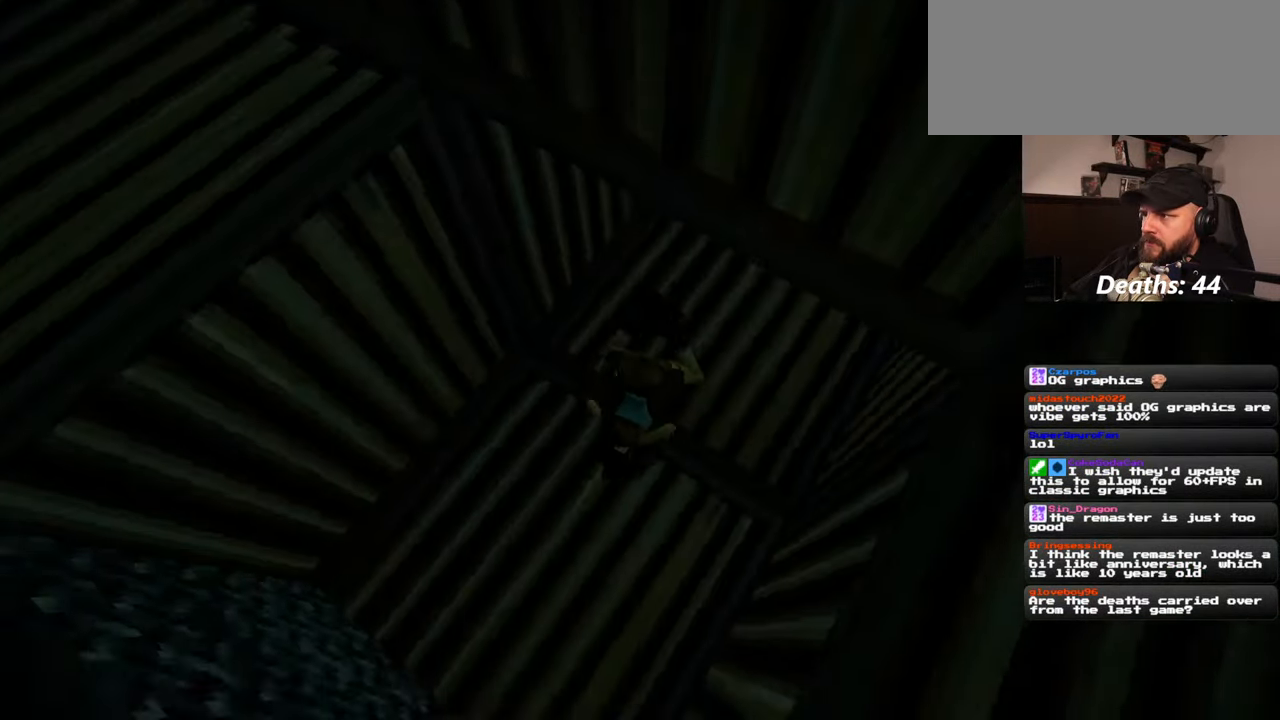
{"buttons": [], "left_stick": "left", "right_stick": "up-left", "events": [[467, "left_stick", "left"]]}
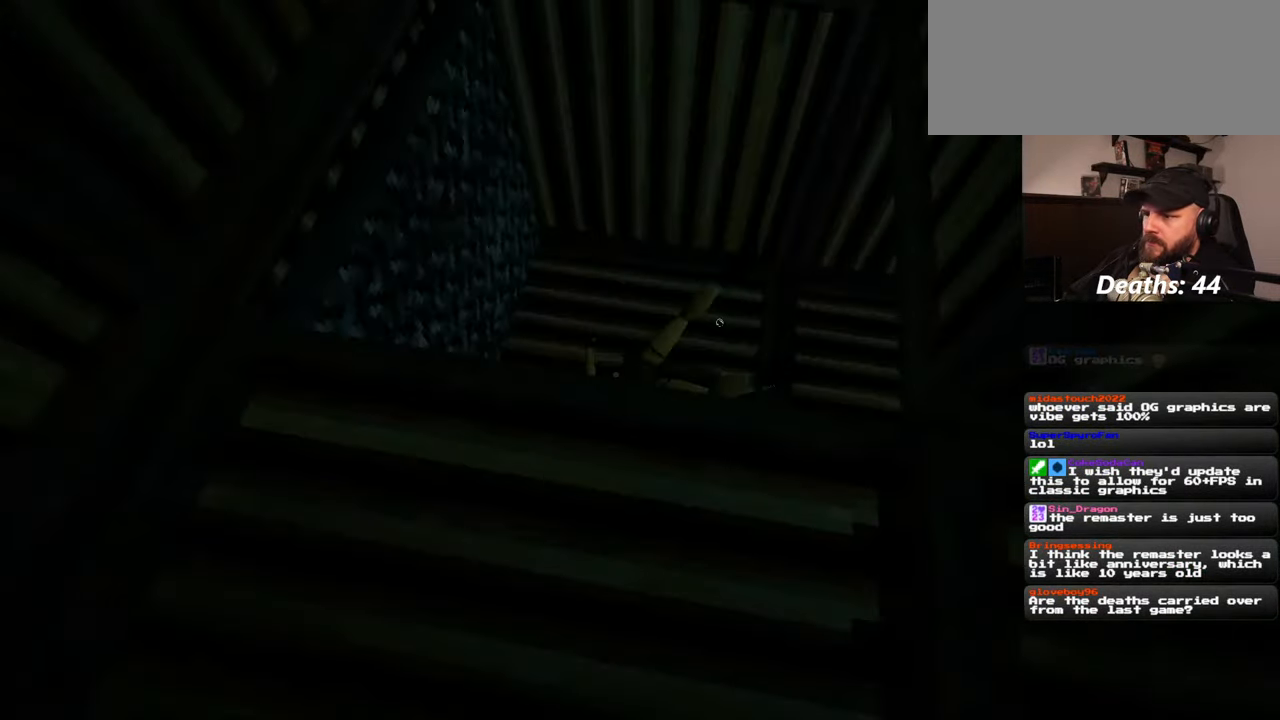
{"buttons": [], "left_stick": "up", "right_stick": "up", "events": [[284, "left_stick", "center"], [334, "left_stick", "up"], [350, "right_stick", "up"]]}
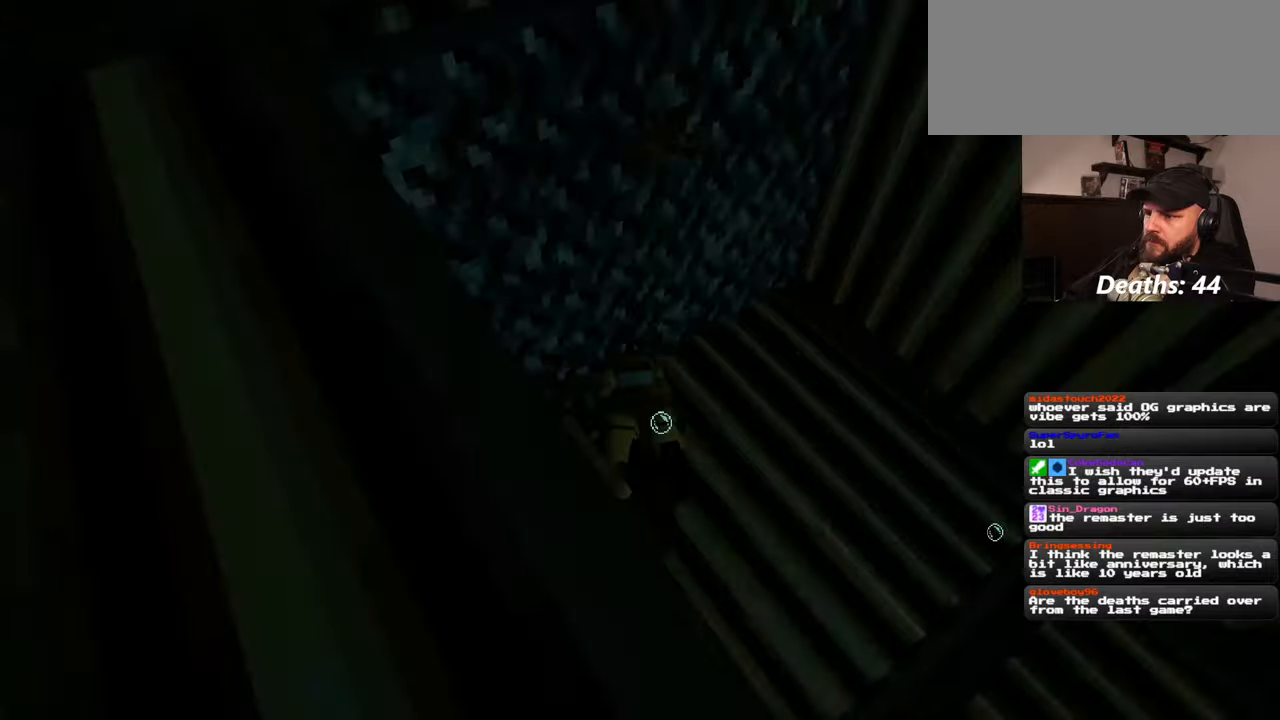
{"buttons": [], "left_stick": "center", "right_stick": "up", "events": [[134, "left_stick", "center"]]}
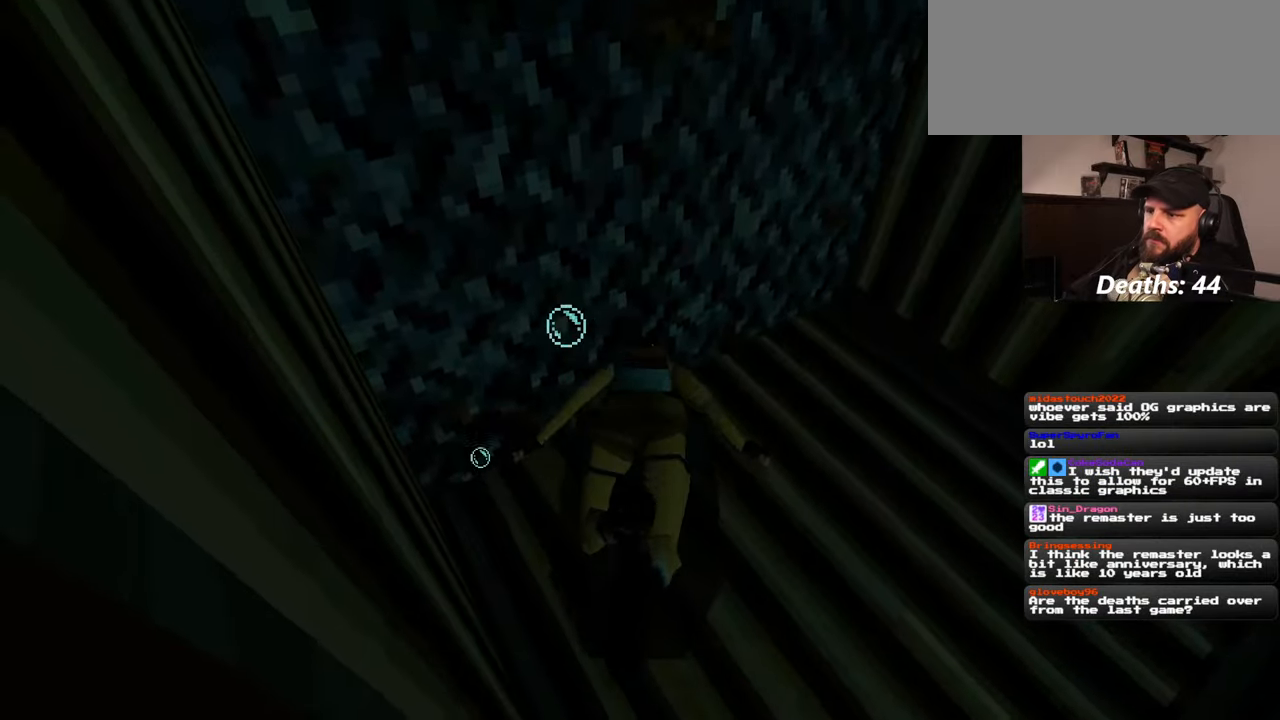
{"buttons": [], "left_stick": "up", "right_stick": "up", "events": [[34, "left_stick", "right"], [317, "left_stick", "up"]]}